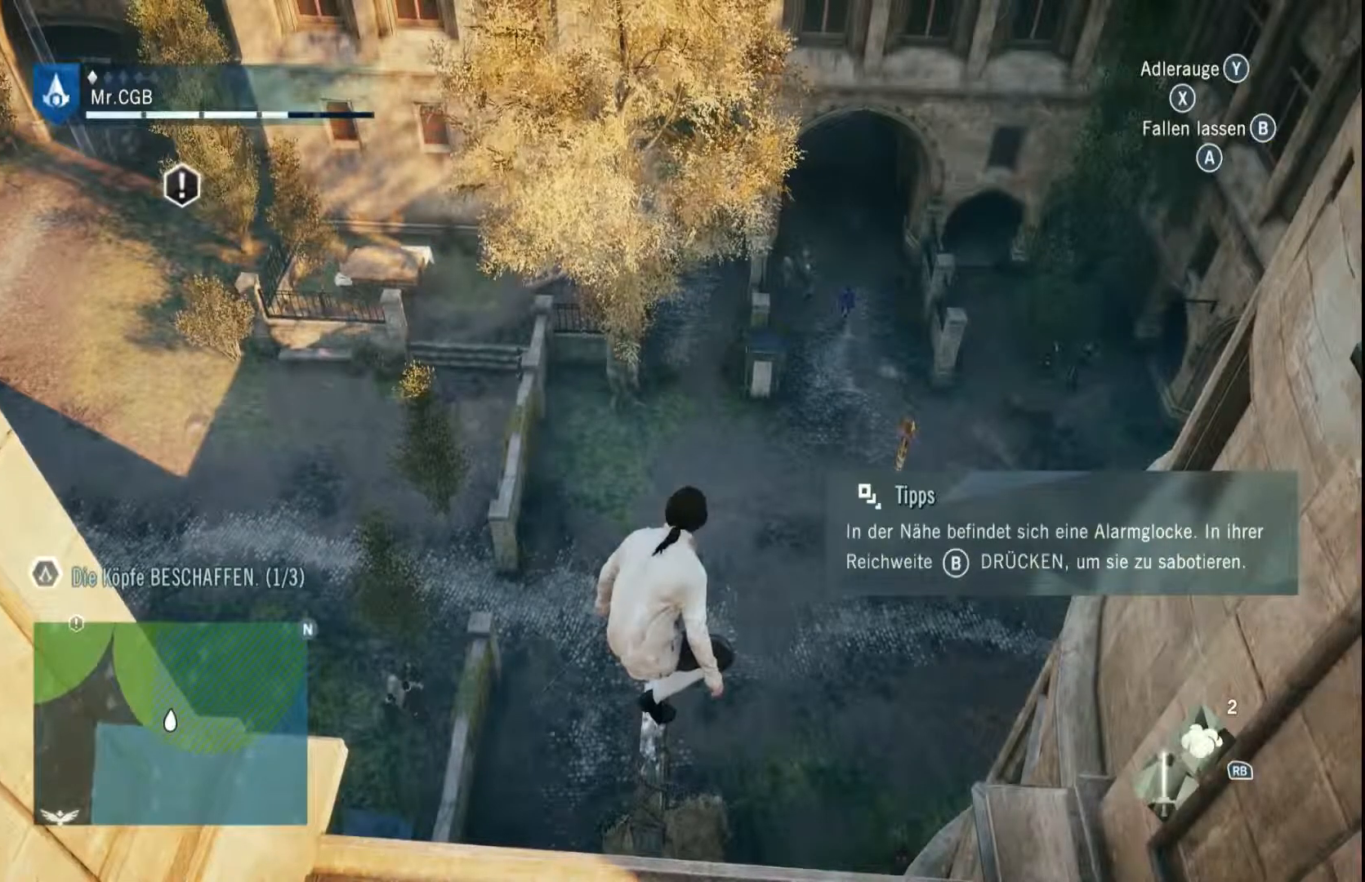
Gameplay with a controller (Xbox layout); each line is a JSON object with the inputs held at the frame after it (dt_ms = milliseconds from this image to that frame). "events" lists button and stick changes between this image and that frame as [ms after this image, input, new state], when the widget could be followed in between. Not read: A L3 R3.
{"dt_ms": 500, "buttons": [], "left_stick": "up", "right_stick": "down-right", "events": [[183, "right_stick", "down-right"], [300, "left_stick", "up"]]}
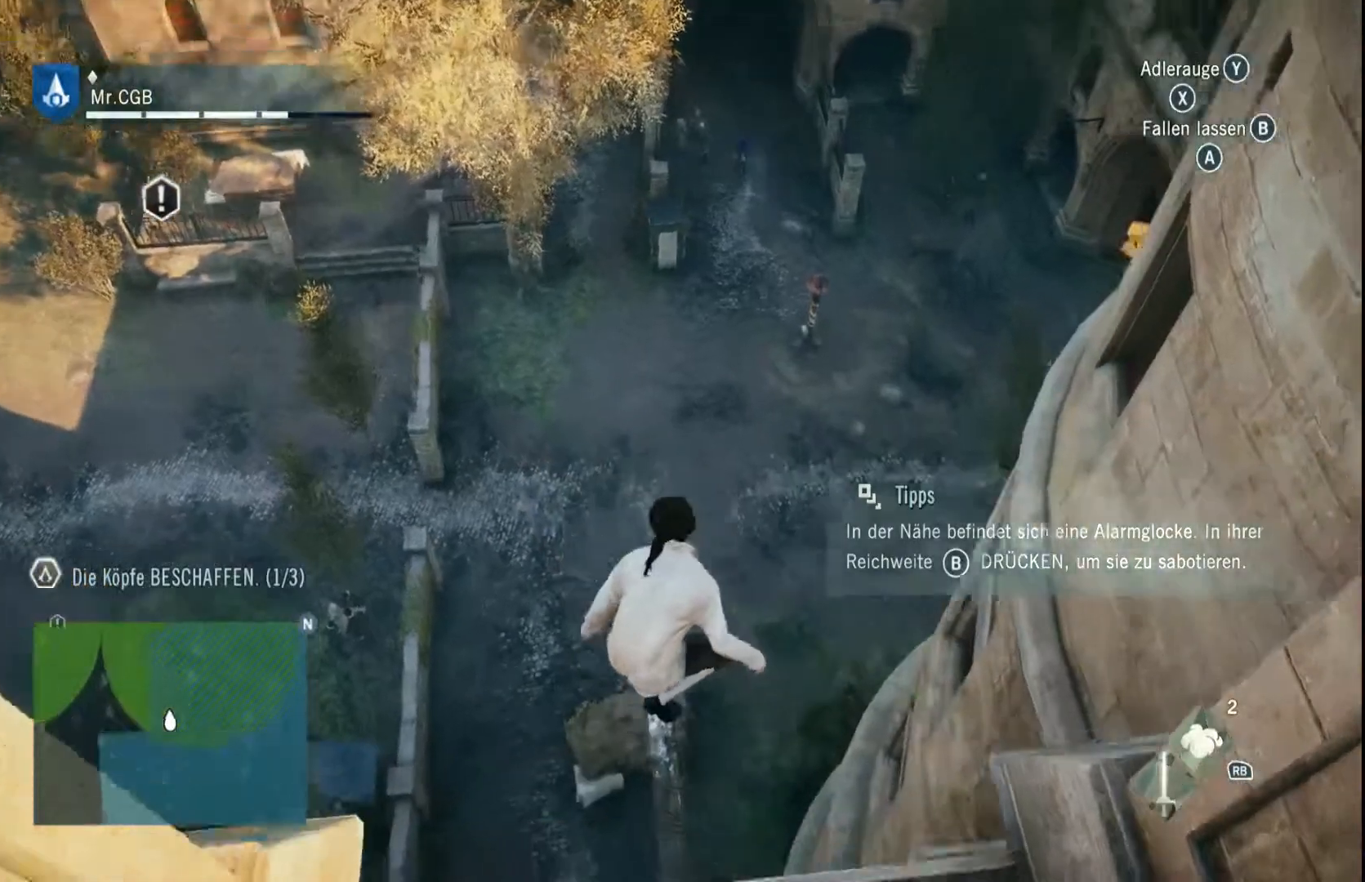
{"dt_ms": 1000, "buttons": [], "left_stick": "center", "right_stick": "left", "events": [[183, "right_stick", "up-right"], [250, "left_stick", "center"], [483, "right_stick", "center"], [750, "right_stick", "left"]]}
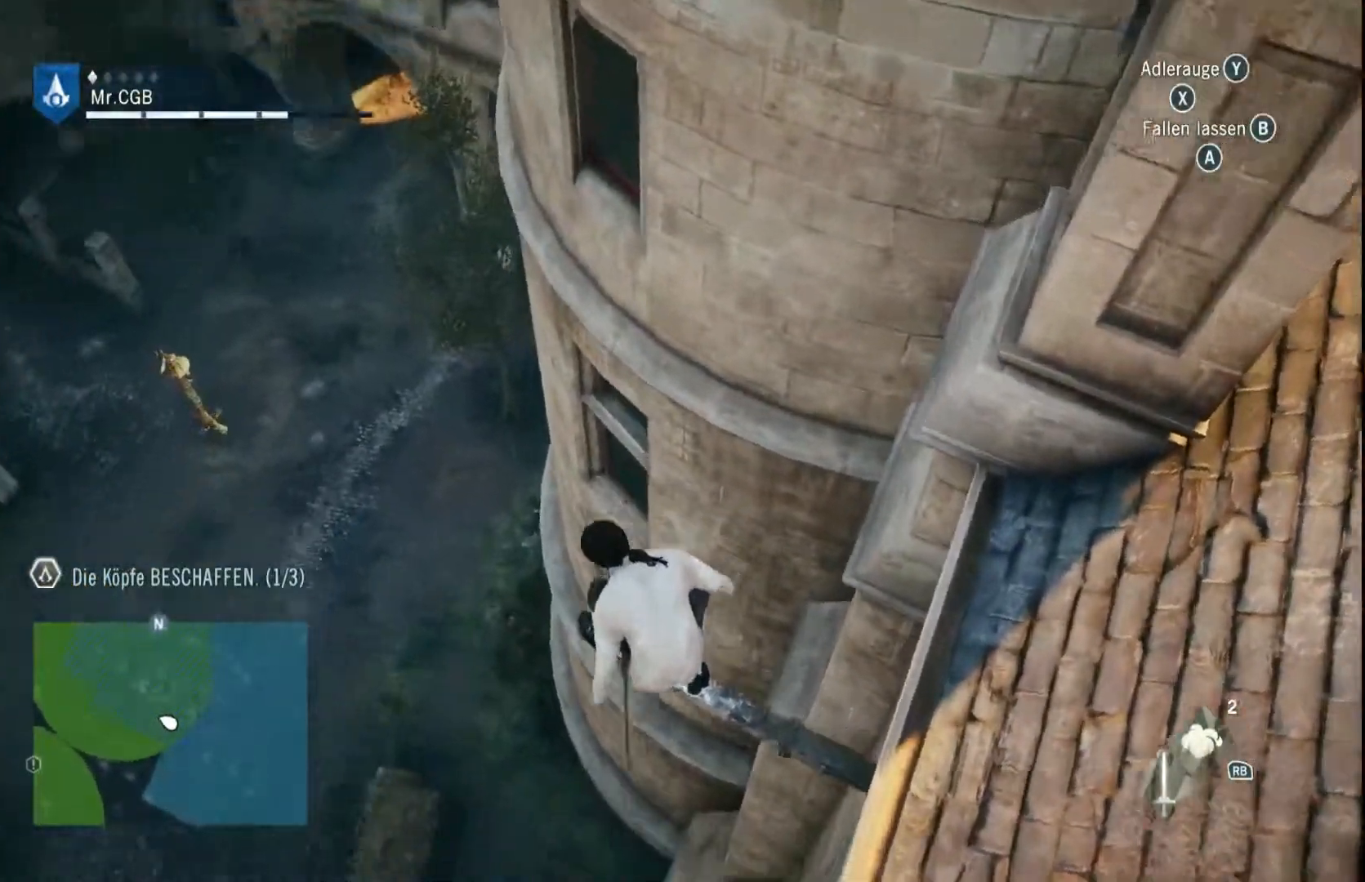
{"dt_ms": 500, "buttons": ["R2"], "left_stick": "up", "right_stick": "center", "events": [[300, "left_stick", "up"], [300, "right_stick", "center"], [367, "R2", "down"]]}
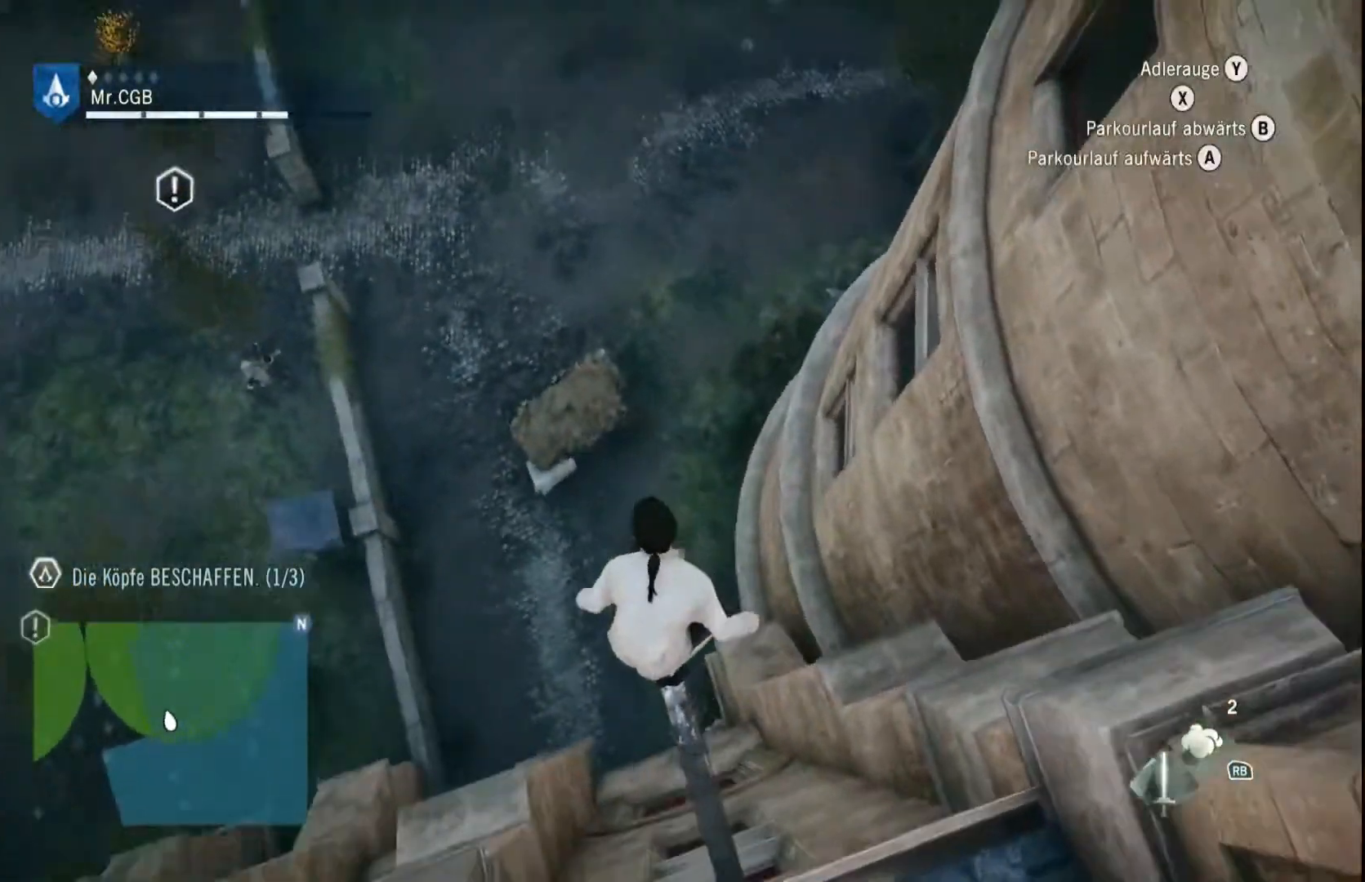
{"dt_ms": 500, "buttons": ["R2"], "left_stick": "up", "right_stick": "center", "events": []}
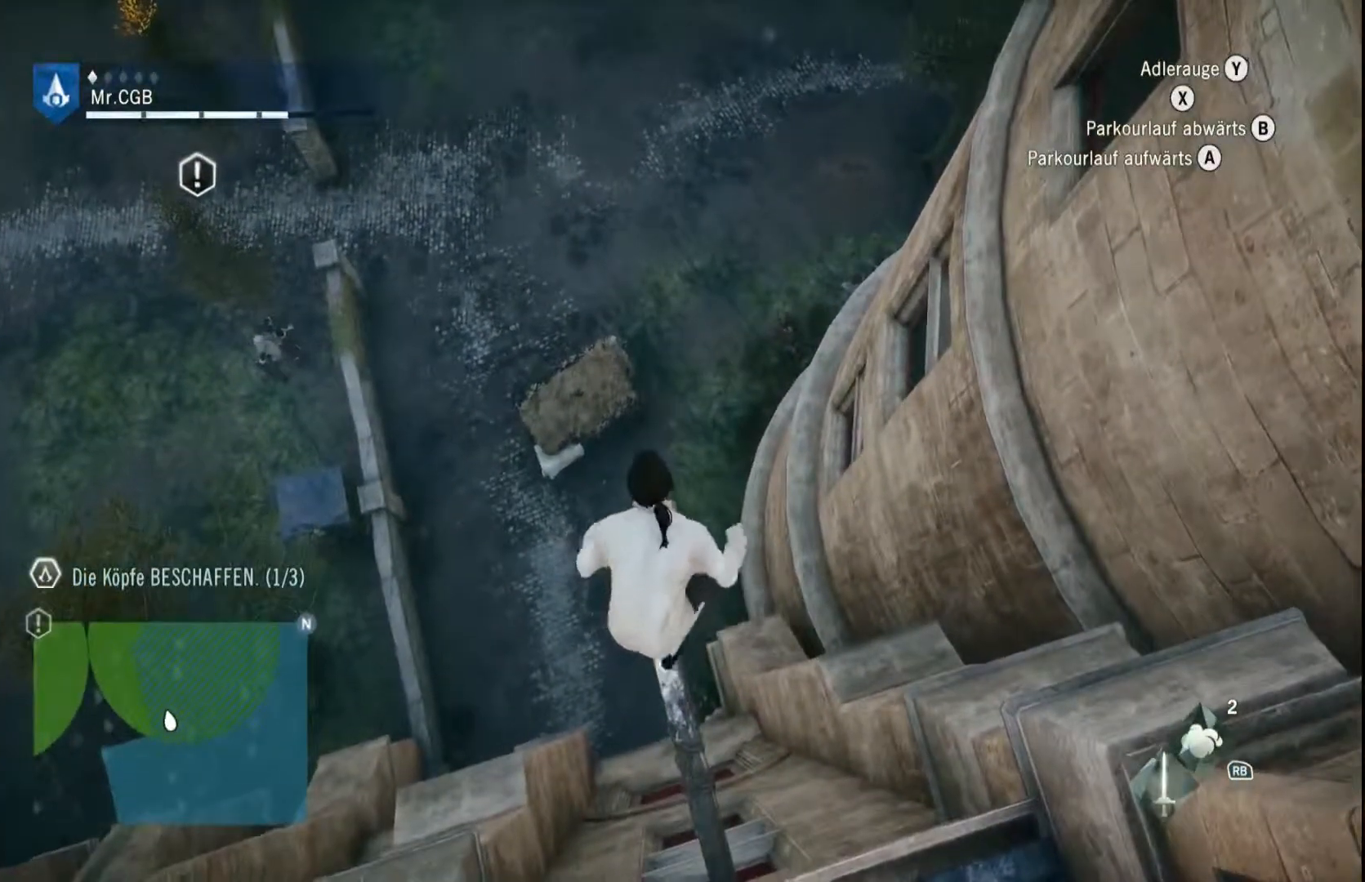
{"dt_ms": 500, "buttons": ["R2"], "left_stick": "up", "right_stick": "center", "events": []}
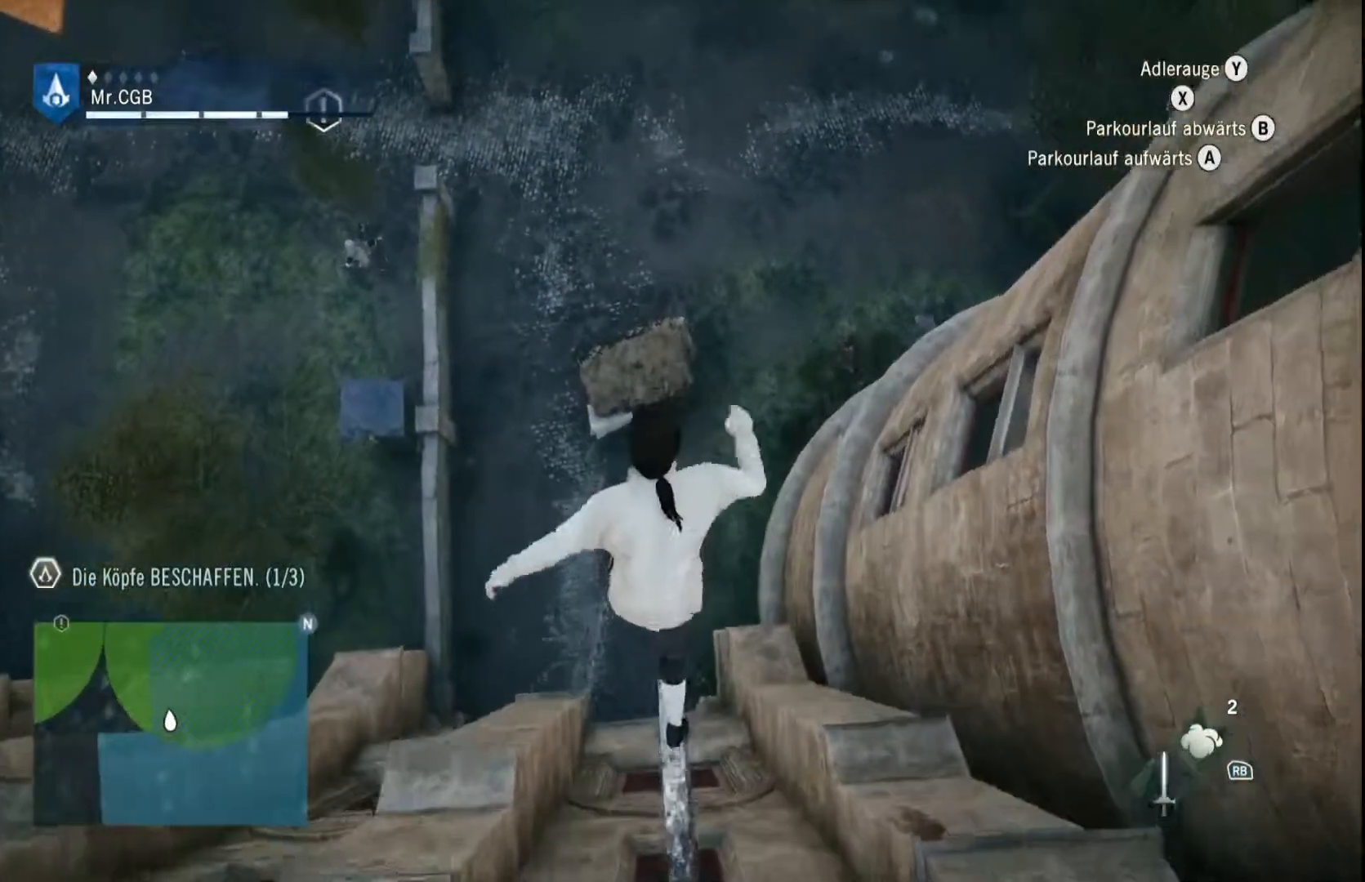
{"dt_ms": 500, "buttons": [], "left_stick": "center", "right_stick": "center", "events": [[250, "left_stick", "center"], [433, "R2", "up"]]}
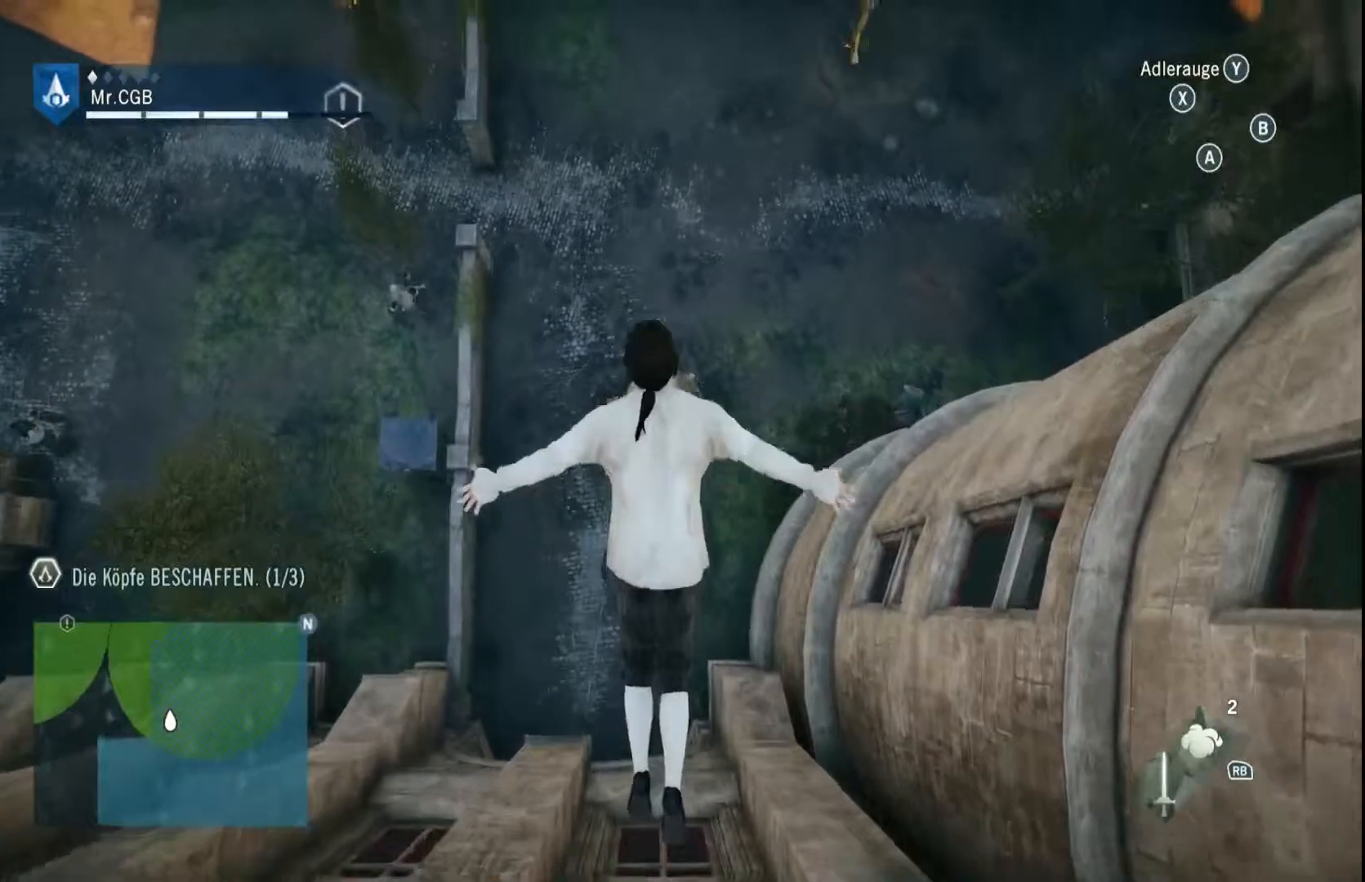
{"dt_ms": 500, "buttons": [], "left_stick": "center", "right_stick": "center", "events": []}
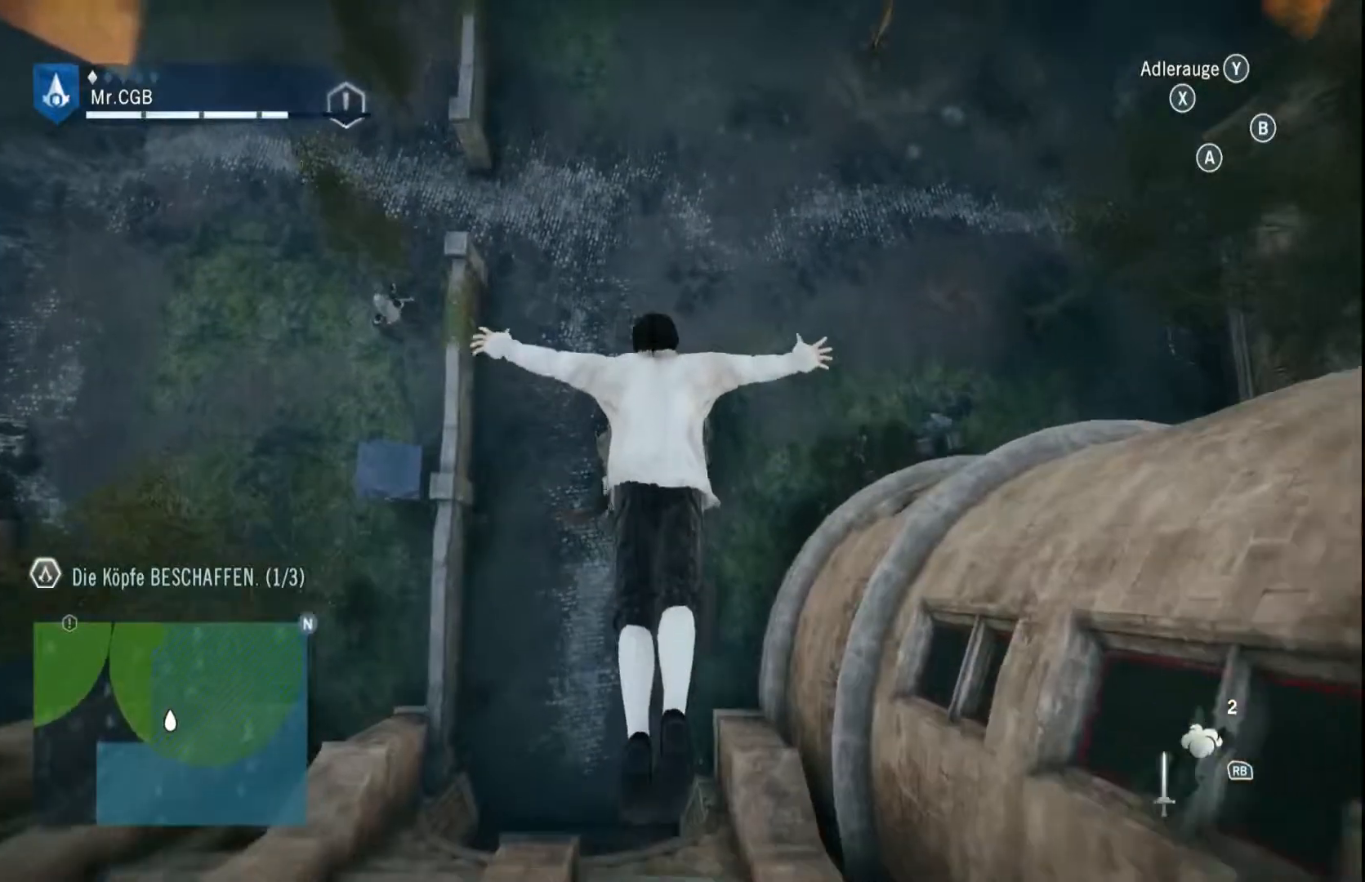
{"dt_ms": 500, "buttons": [], "left_stick": "center", "right_stick": "center", "events": []}
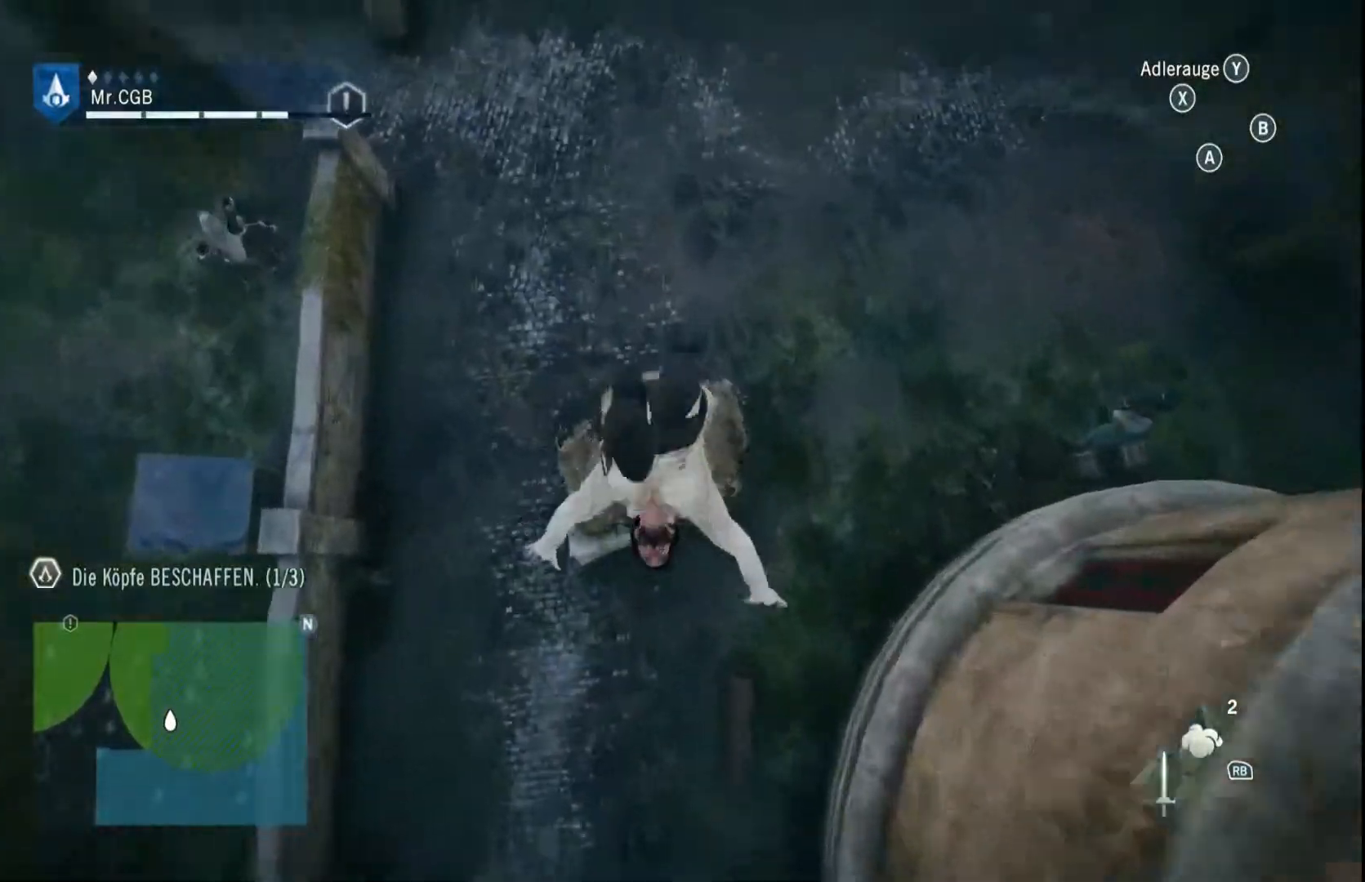
{"dt_ms": 500, "buttons": [], "left_stick": "center", "right_stick": "up", "events": [[50, "right_stick", "up"]]}
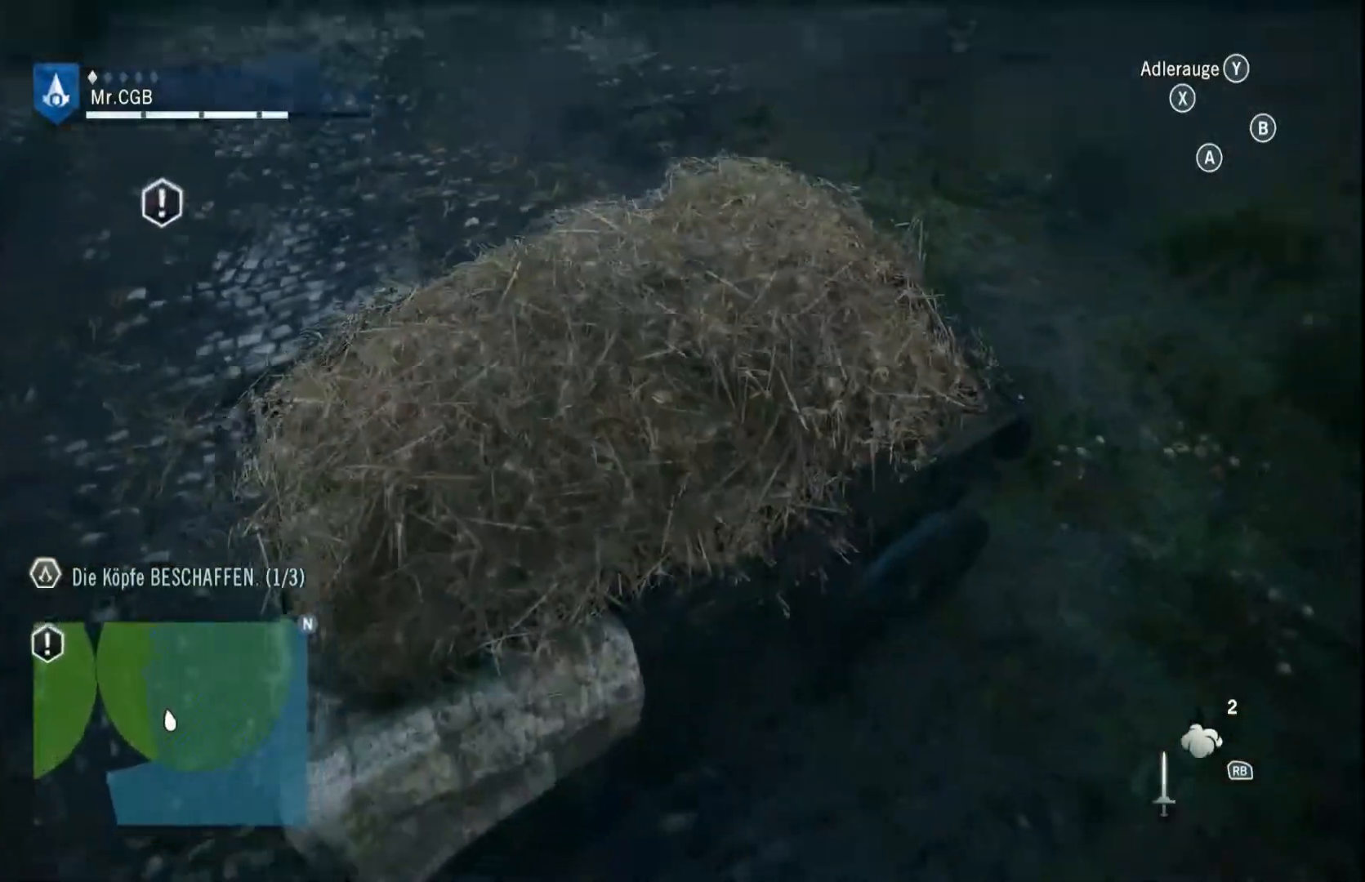
{"dt_ms": 500, "buttons": [], "left_stick": "center", "right_stick": "center", "events": [[367, "right_stick", "center"]]}
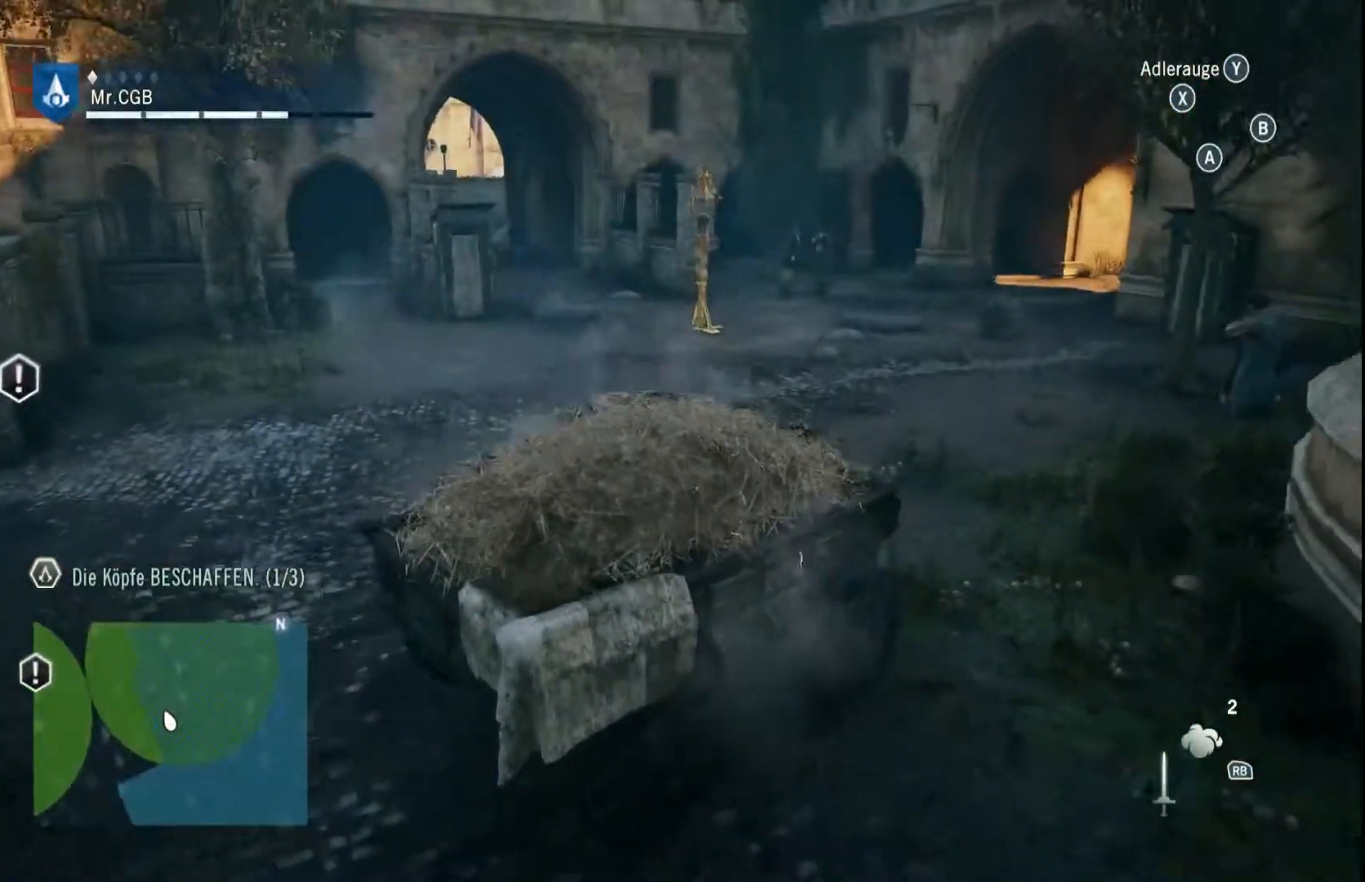
{"dt_ms": 500, "buttons": [], "left_stick": "center", "right_stick": "center", "events": []}
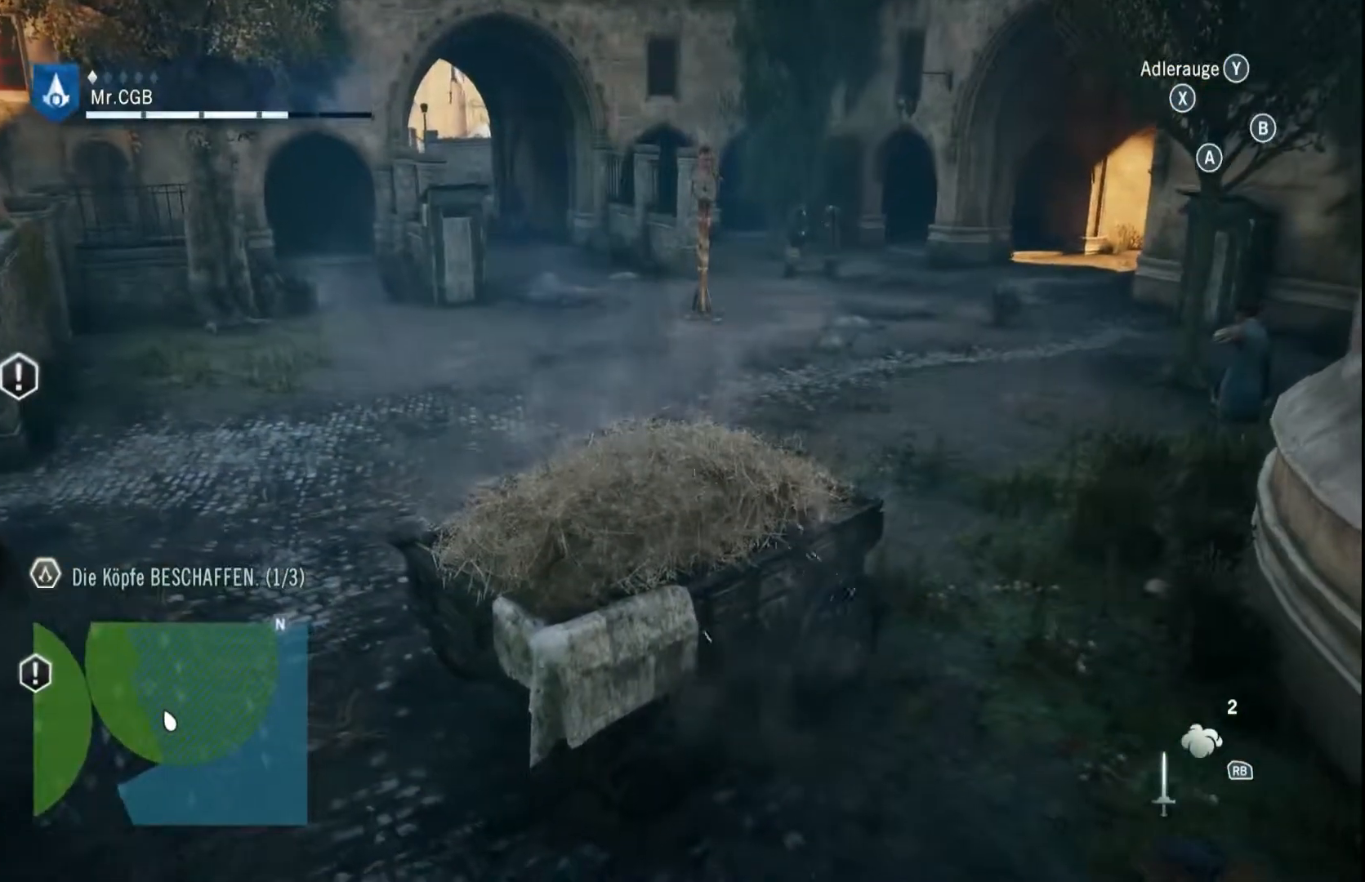
{"dt_ms": 500, "buttons": [], "left_stick": "up", "right_stick": "center", "events": [[367, "left_stick", "up"]]}
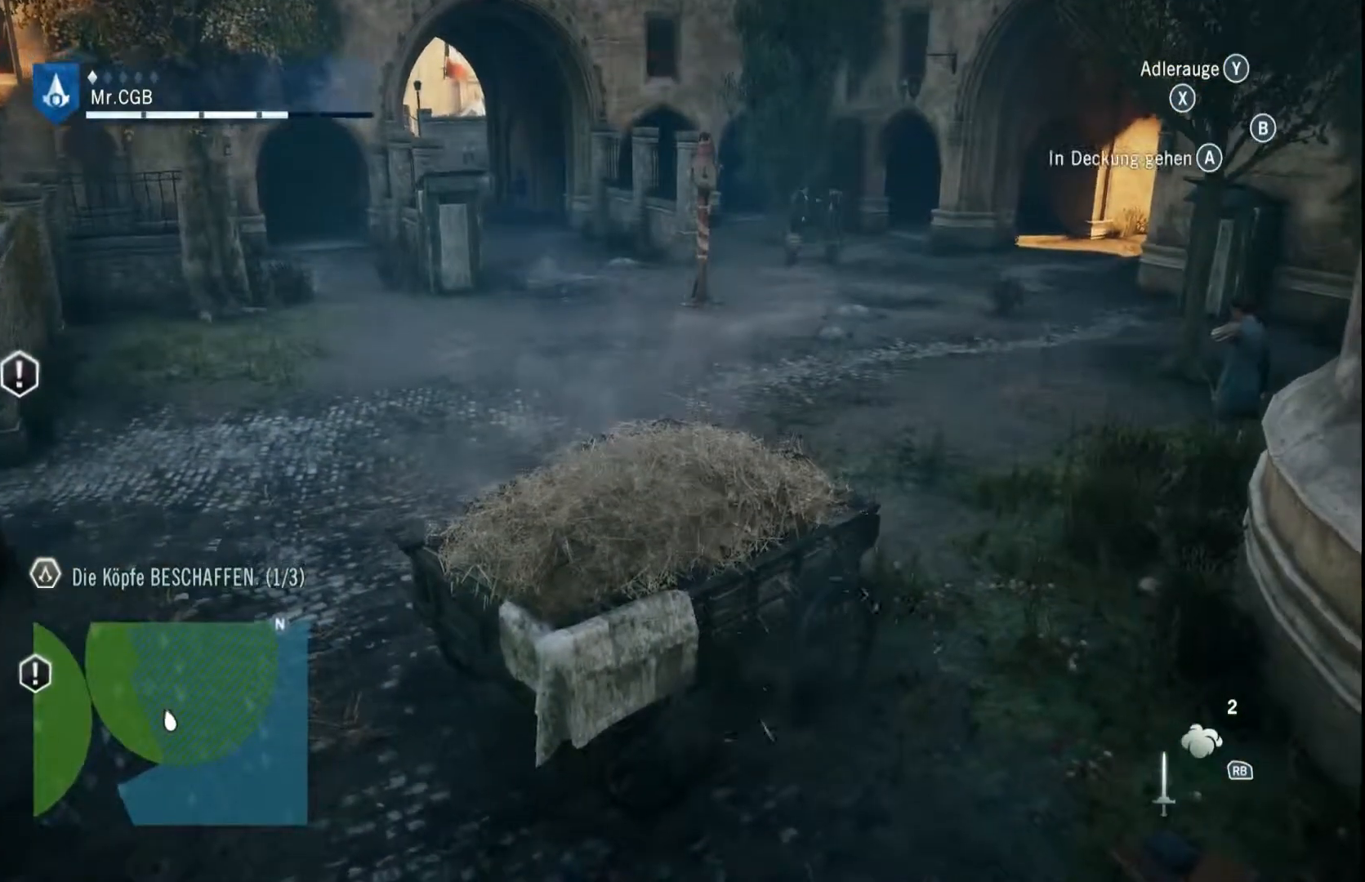
{"dt_ms": 500, "buttons": ["R2"], "left_stick": "up", "right_stick": "center", "events": [[250, "R2", "down"]]}
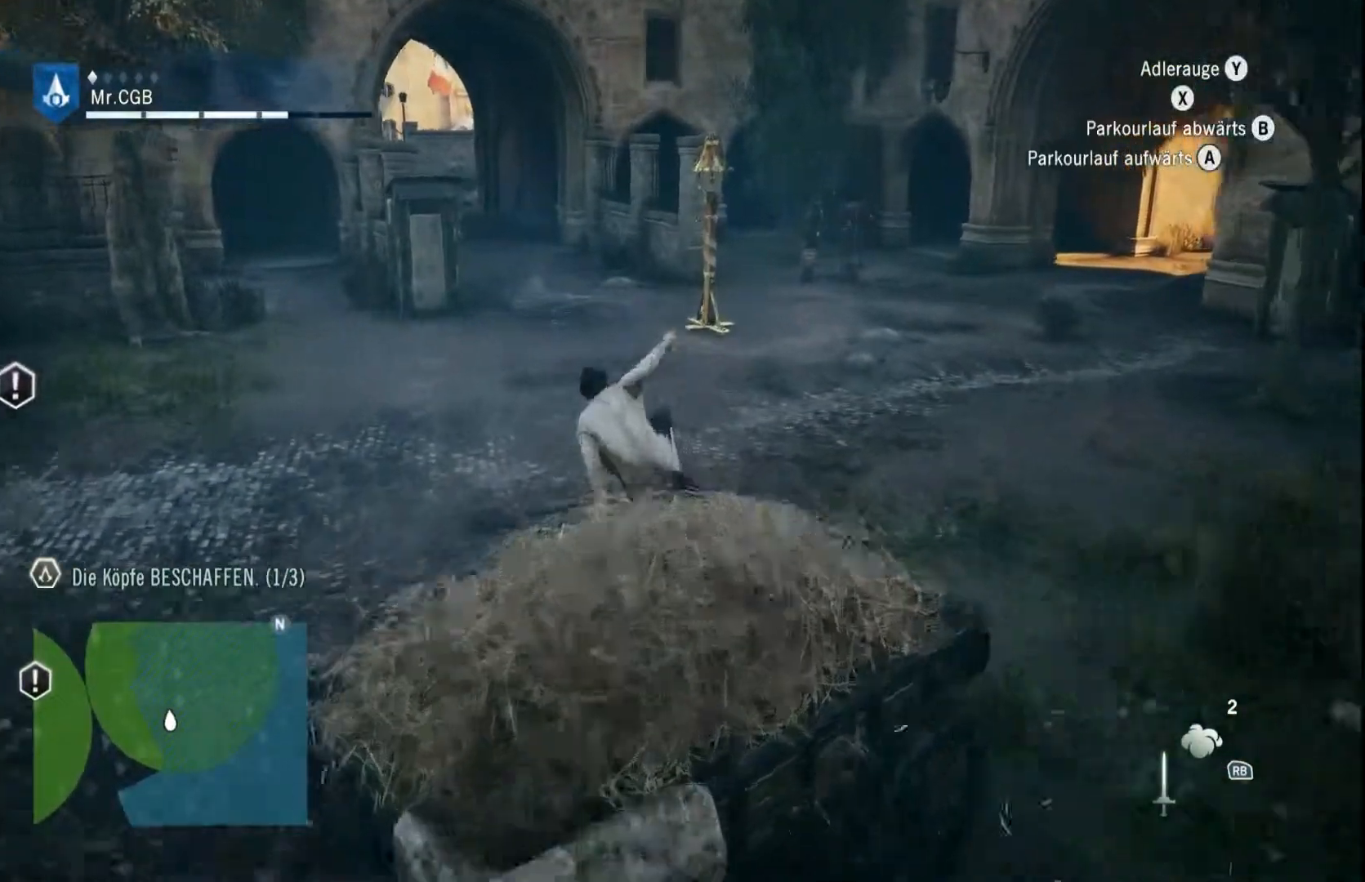
{"dt_ms": 500, "buttons": ["R2"], "left_stick": "up", "right_stick": "center", "events": []}
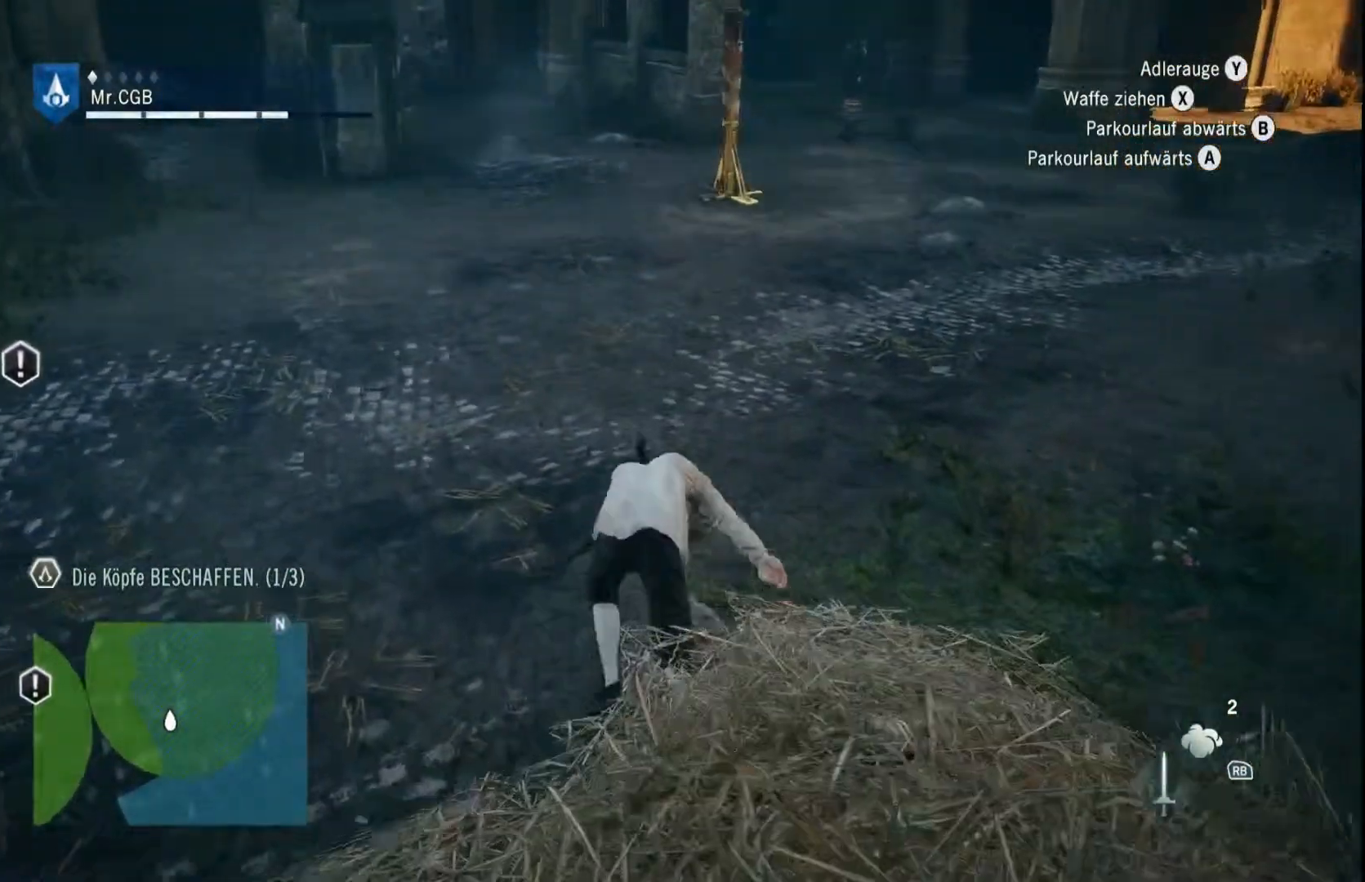
{"dt_ms": 500, "buttons": ["R2"], "left_stick": "up", "right_stick": "center", "events": []}
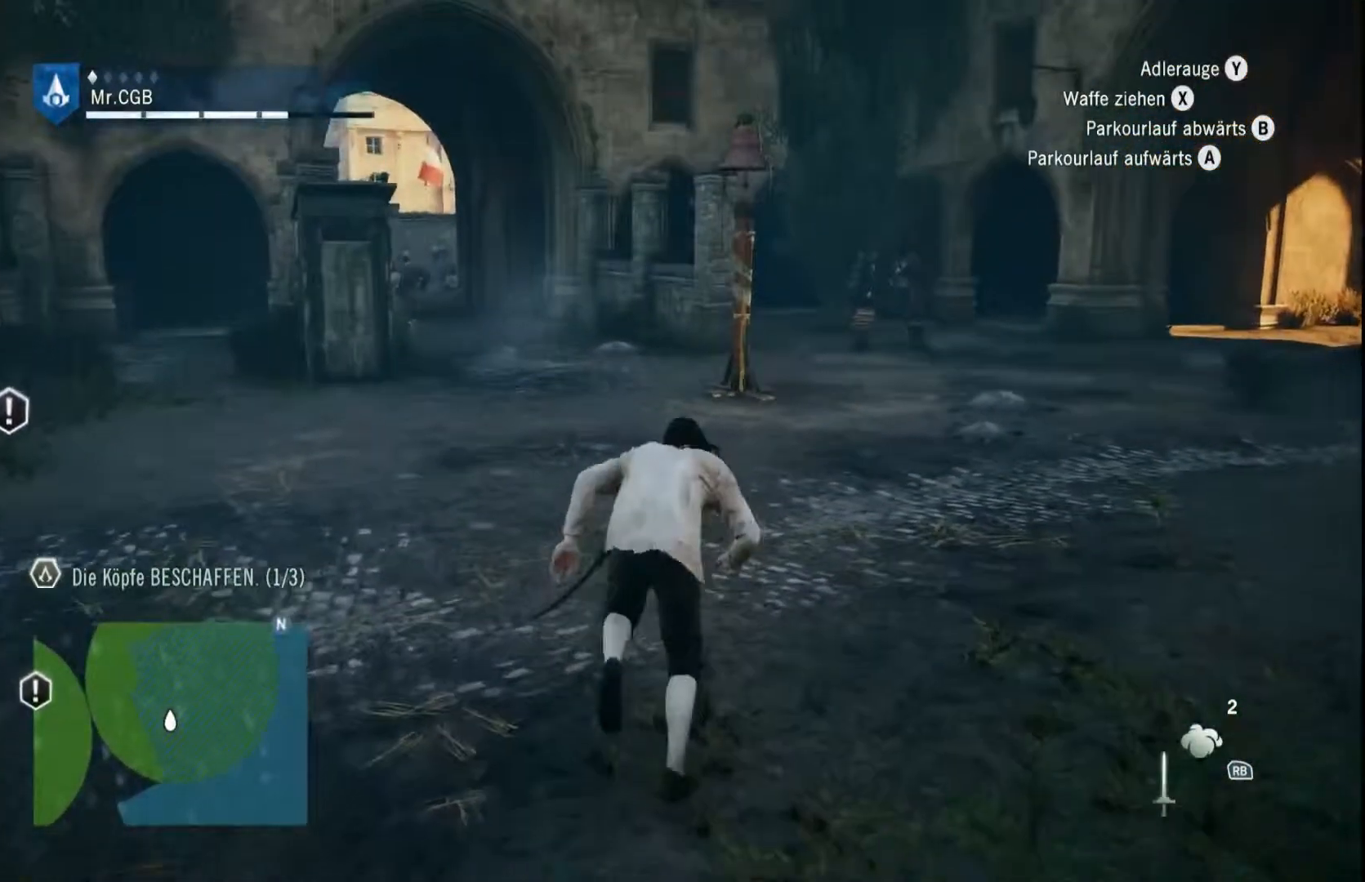
{"dt_ms": 500, "buttons": [], "left_stick": "up", "right_stick": "down-right", "events": [[200, "right_stick", "down-right"], [500, "R2", "up"]]}
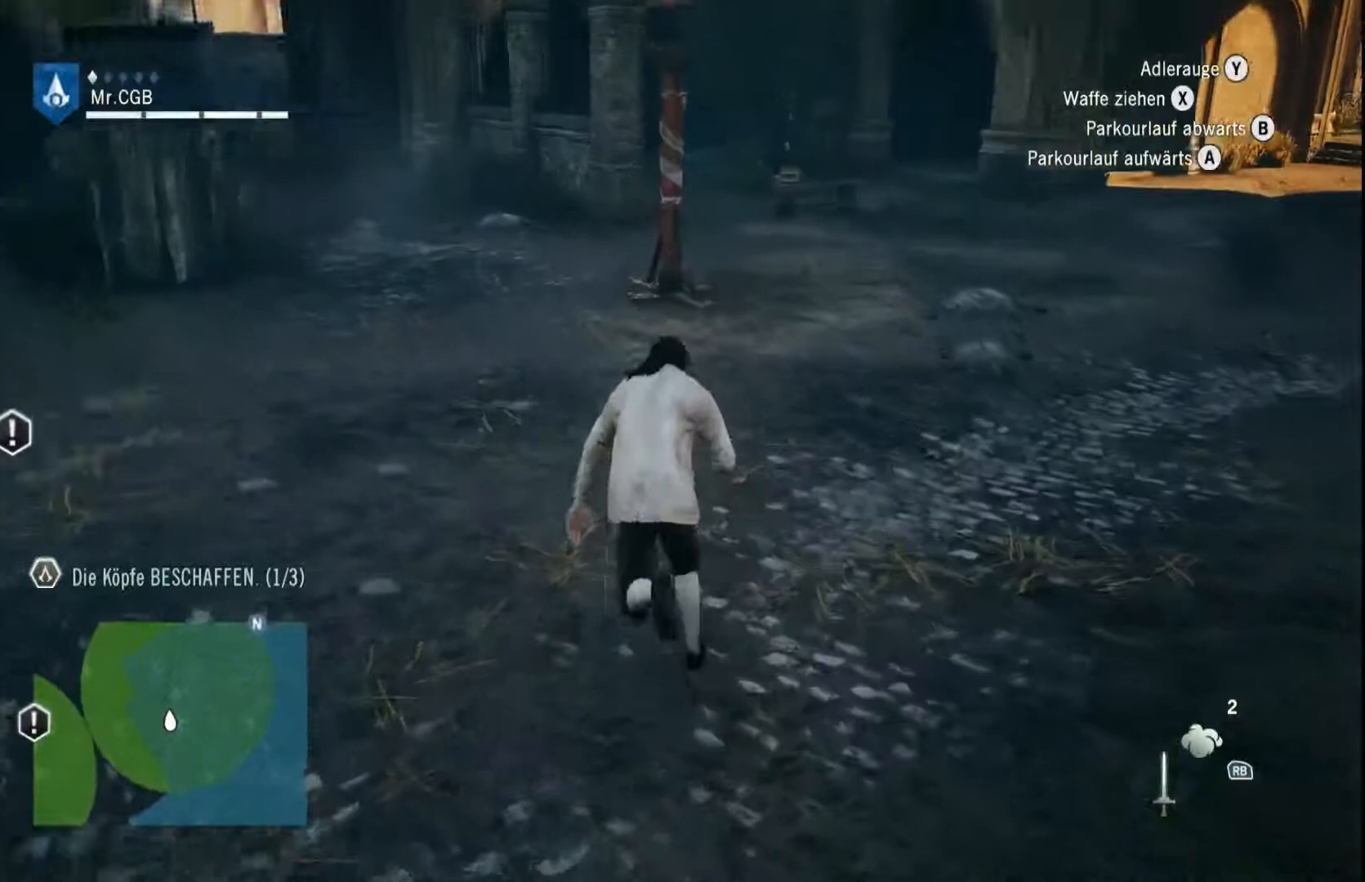
{"dt_ms": 1000, "buttons": [], "left_stick": "up", "right_stick": "center", "events": [[50, "right_stick", "center"], [517, "right_stick", "left"], [617, "right_stick", "center"]]}
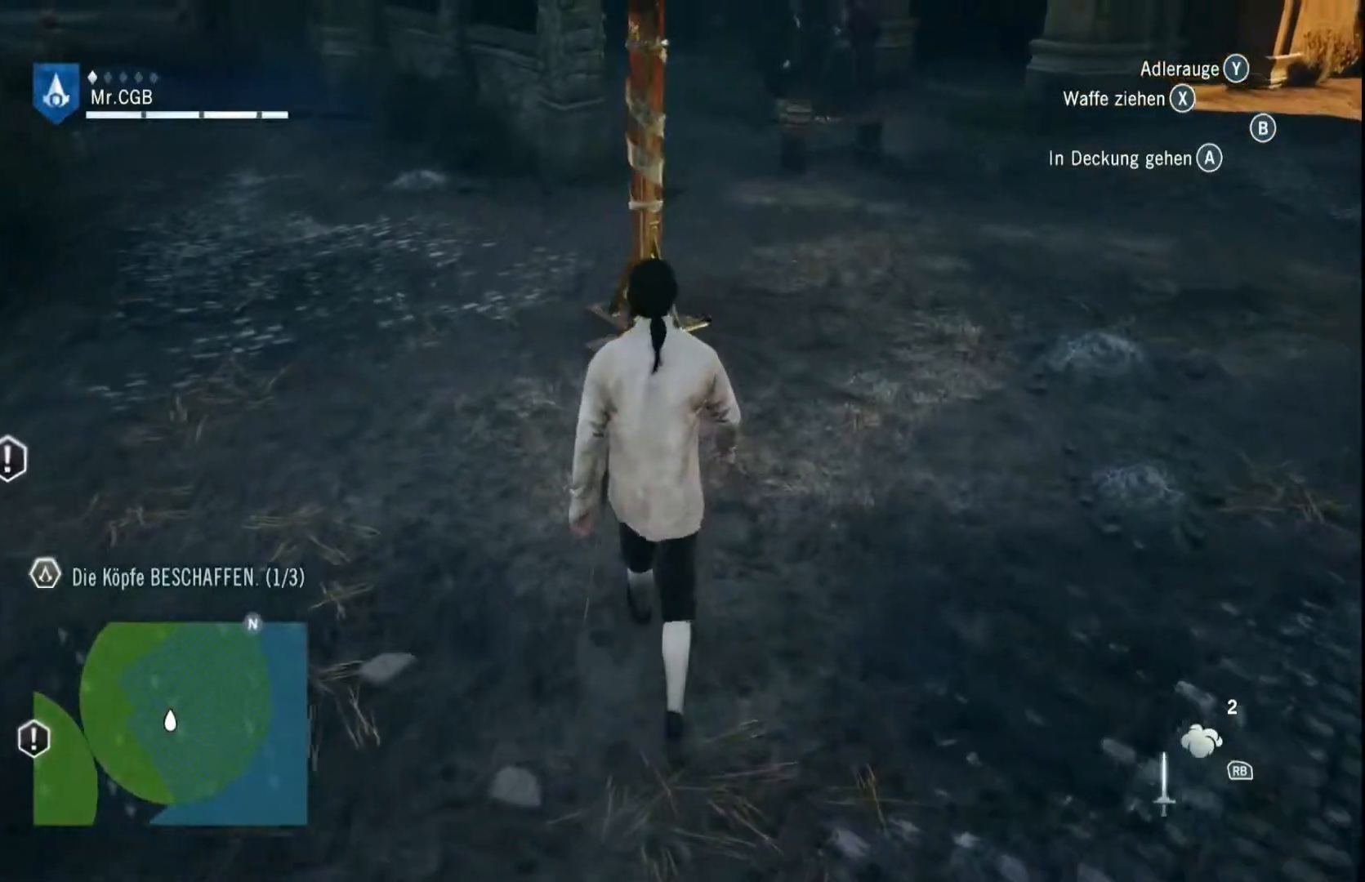
{"dt_ms": 500, "buttons": [], "left_stick": "up", "right_stick": "center", "events": []}
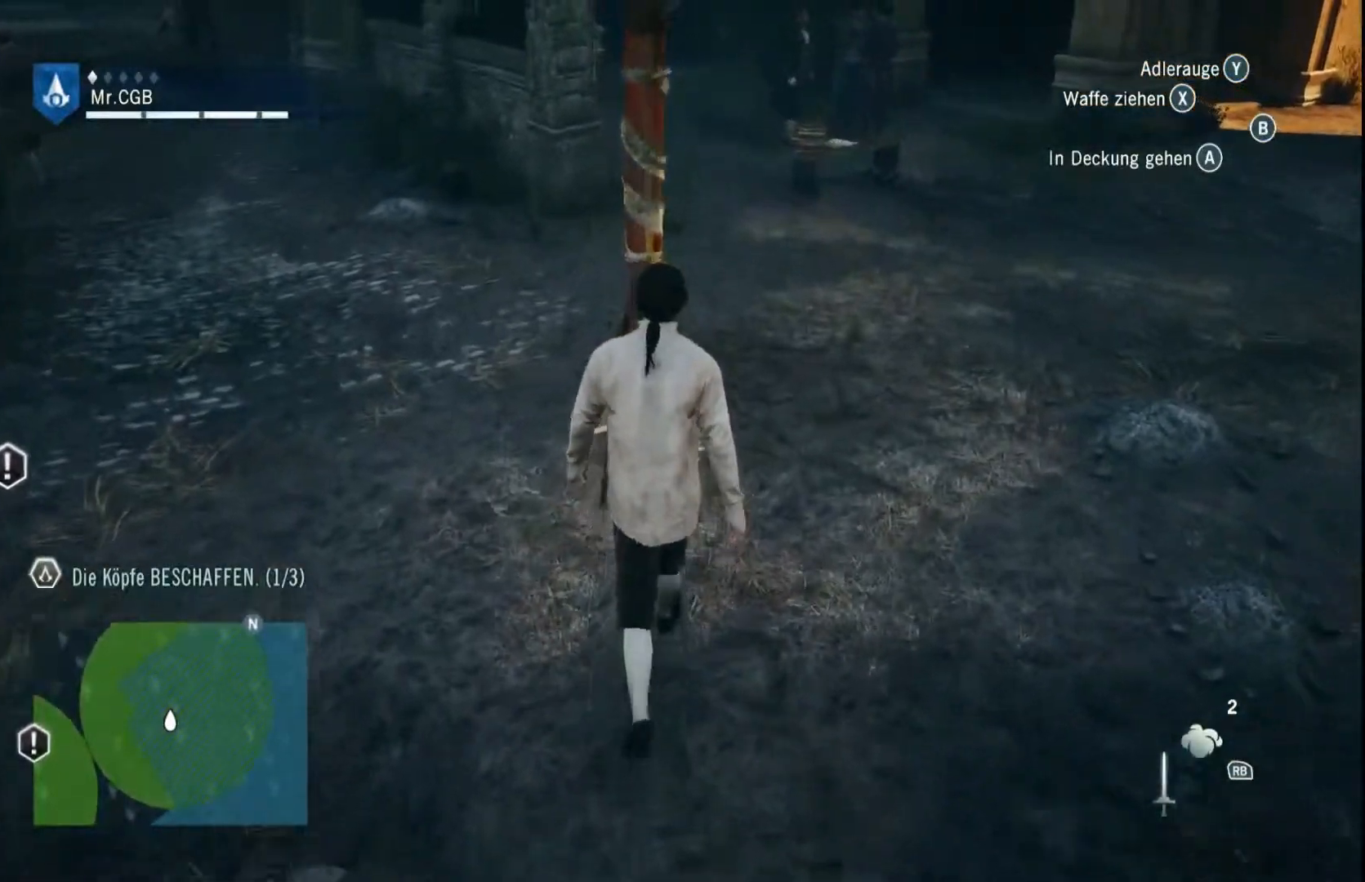
{"dt_ms": 500, "buttons": [], "left_stick": "center", "right_stick": "center", "events": [[367, "left_stick", "center"]]}
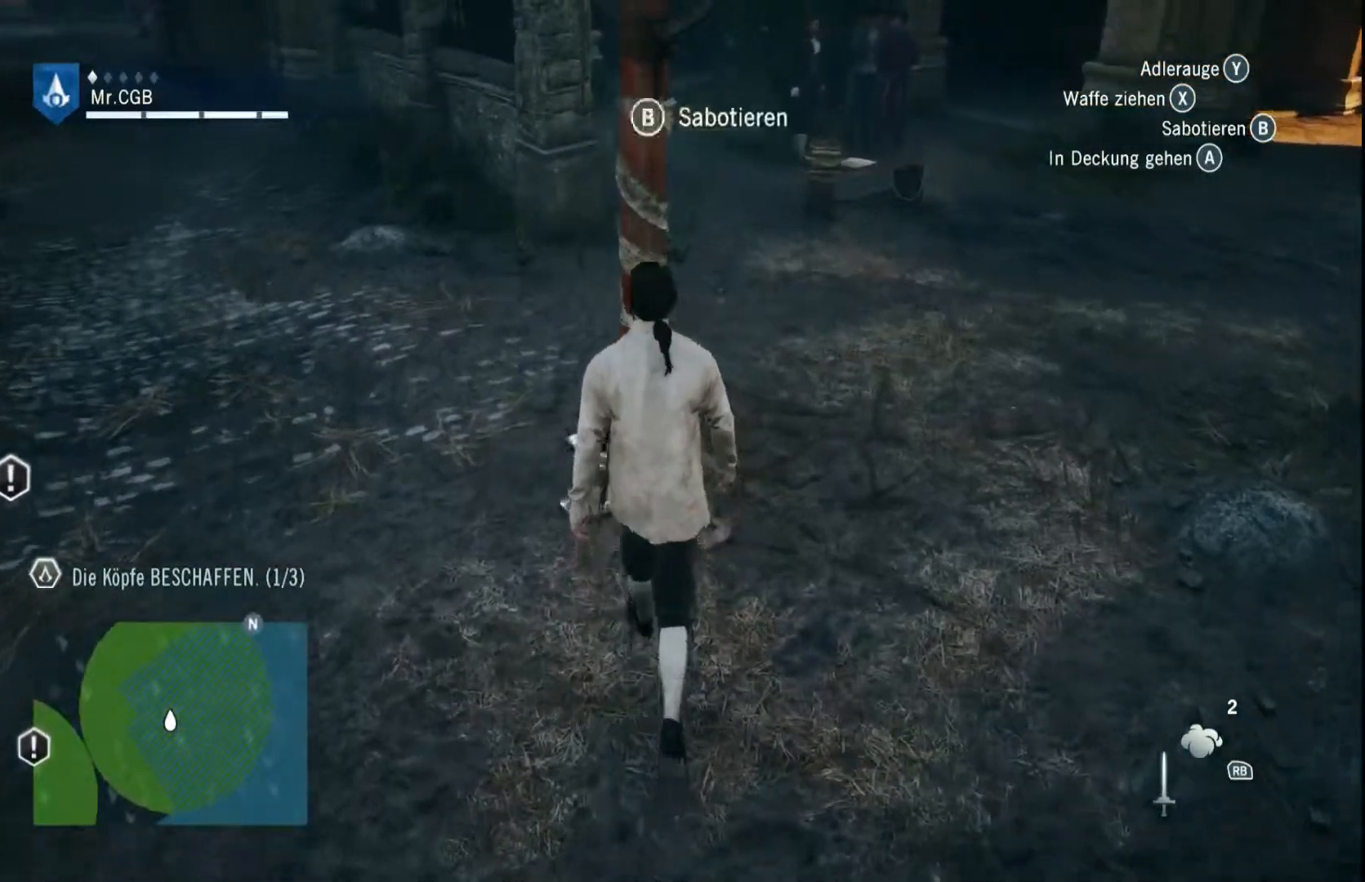
{"dt_ms": 500, "buttons": ["B"], "left_stick": "center", "right_stick": "center", "events": [[300, "B", "down"]]}
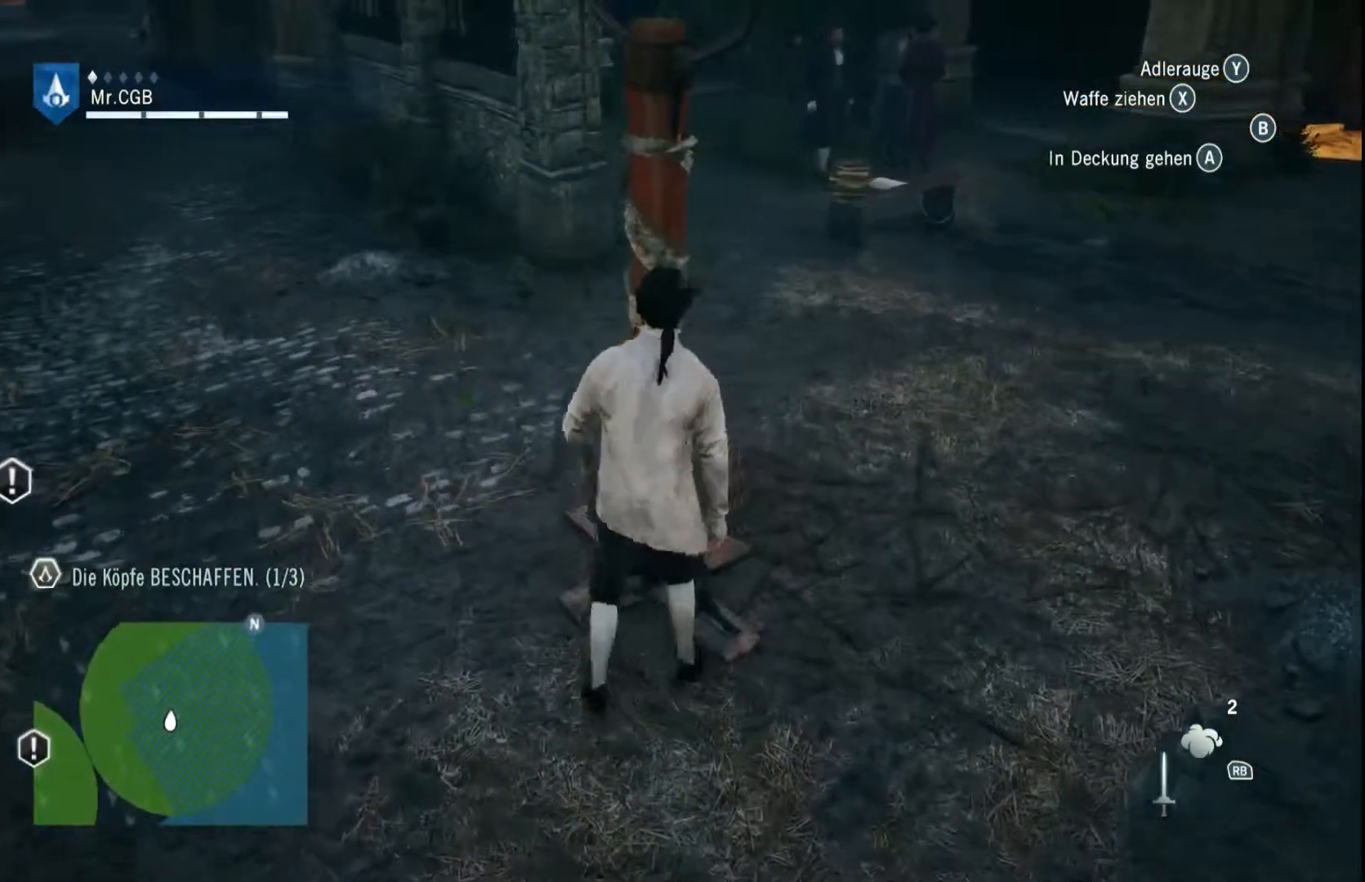
{"dt_ms": 500, "buttons": ["B"], "left_stick": "center", "right_stick": "center", "events": []}
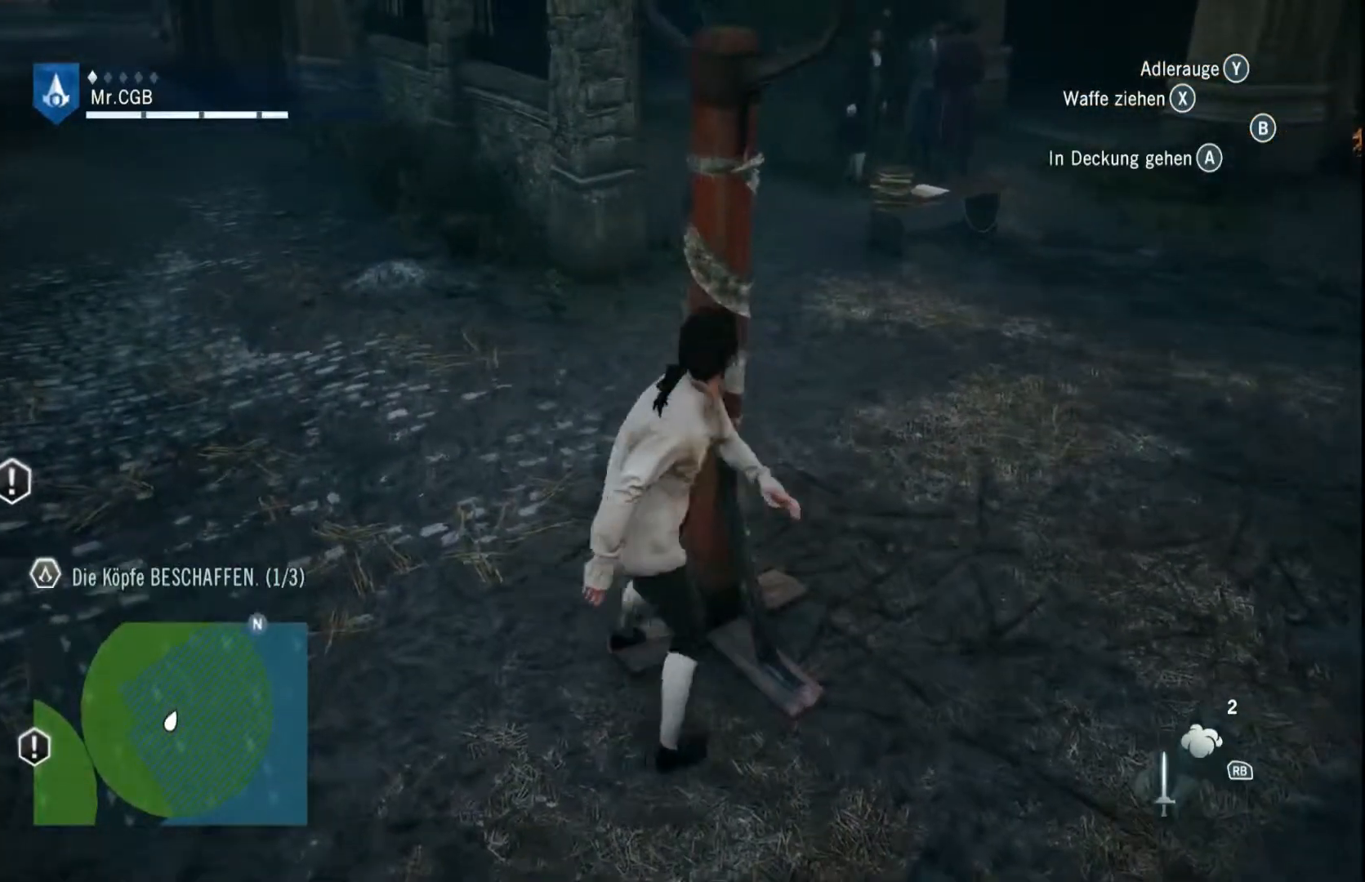
{"dt_ms": 500, "buttons": ["B"], "left_stick": "center", "right_stick": "center", "events": []}
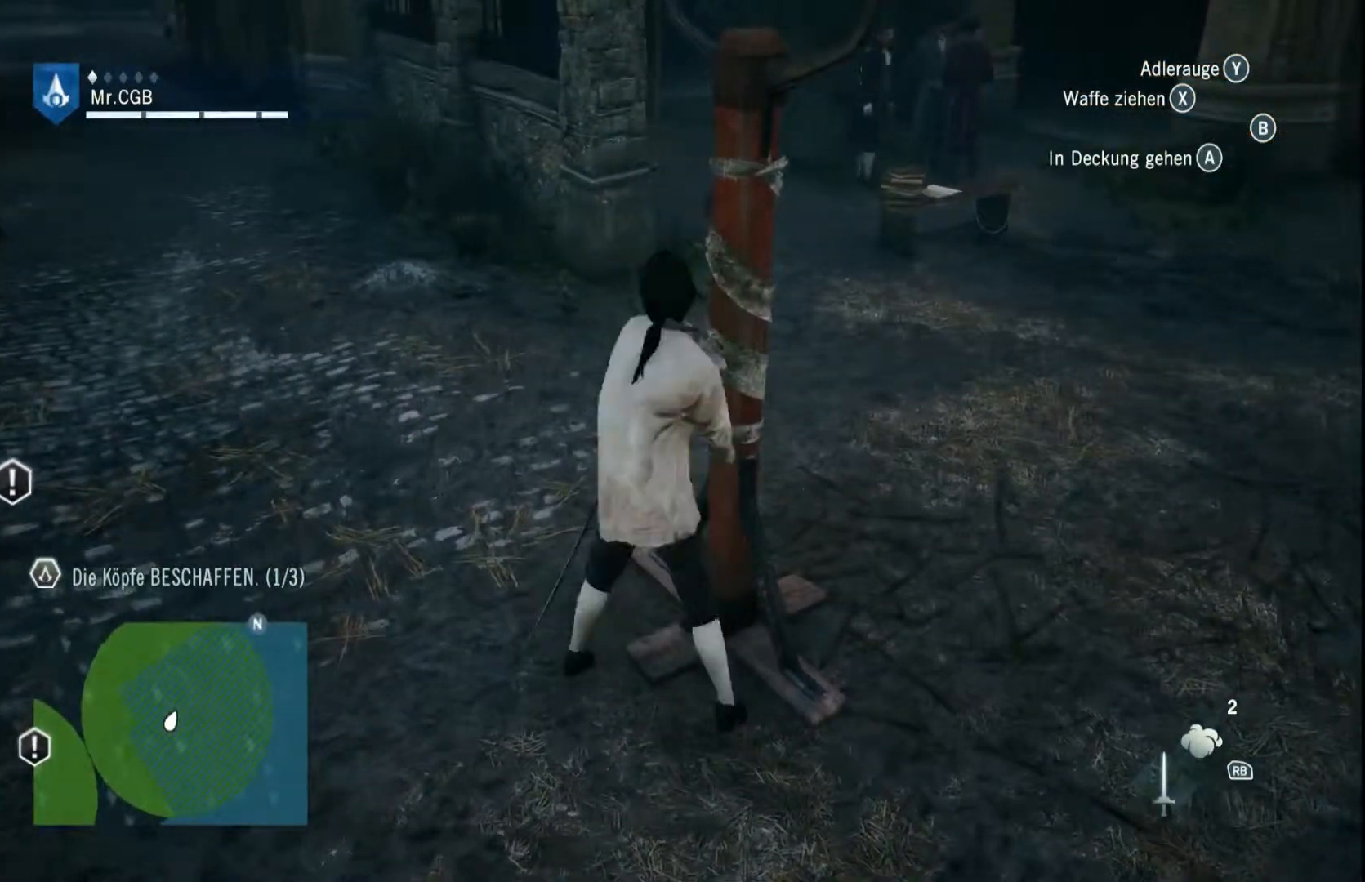
{"dt_ms": 500, "buttons": ["B"], "left_stick": "center", "right_stick": "center", "events": []}